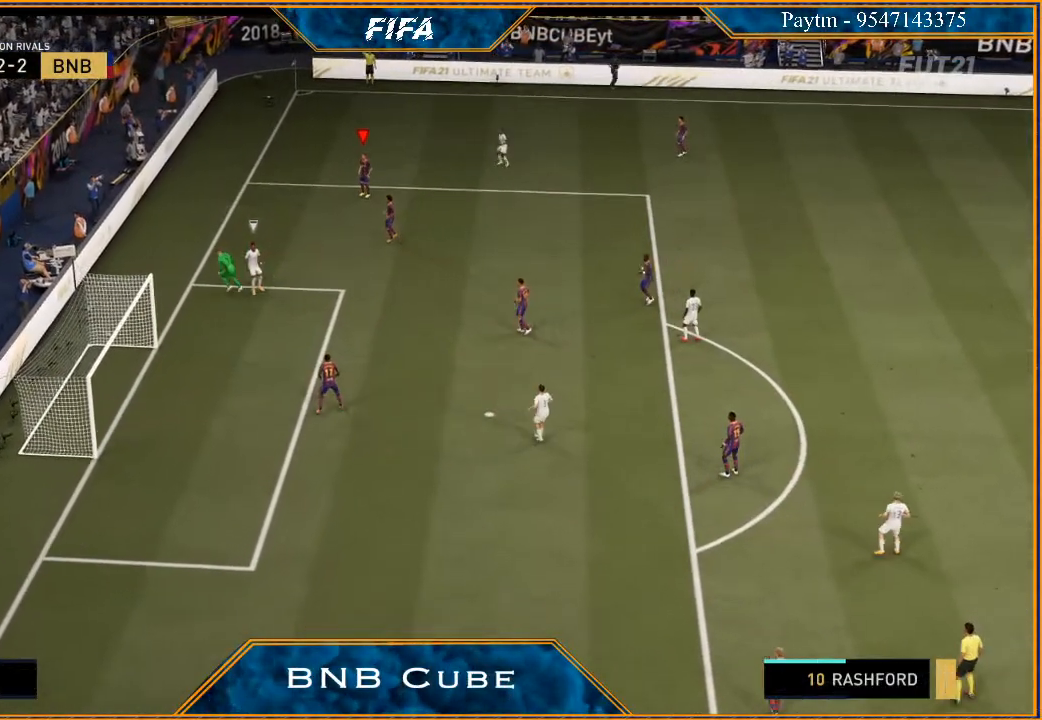
Gameplay with a controller (Xbox layout); each line is a JSON object with the inputs held at the frame after it. "events" lists button and stick changes between this image and that frame as [ms after this image, input, new state], when the widget could be followed in between. Not read: L3.
{"buttons": [], "left_stick": "center", "right_stick": "center", "events": []}
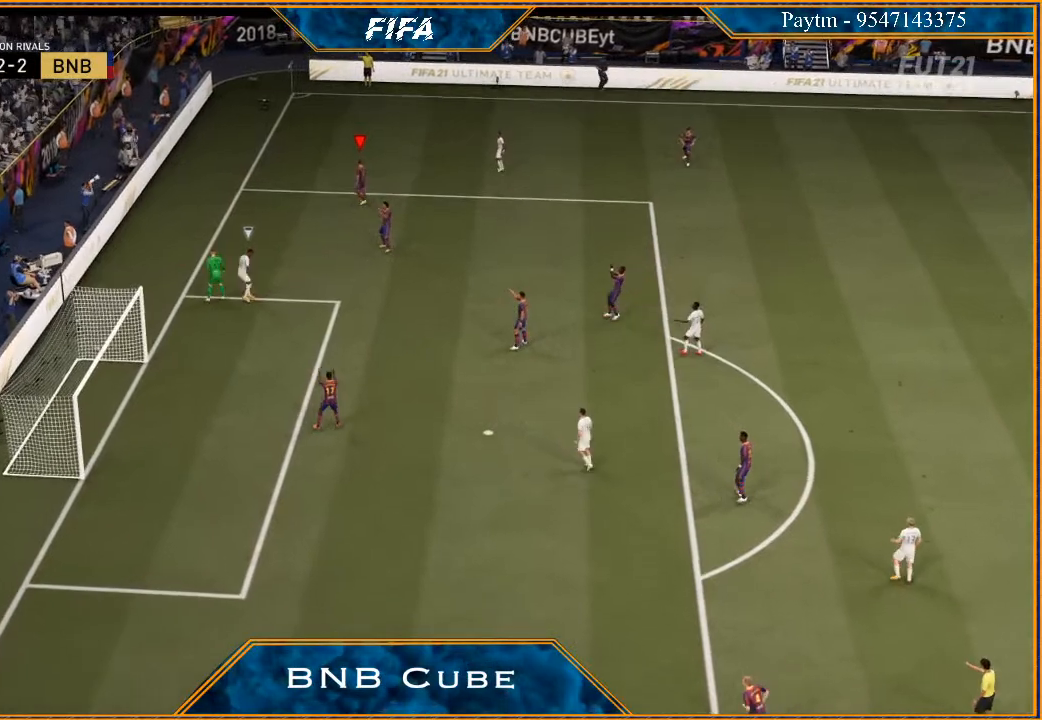
{"buttons": [], "left_stick": "center", "right_stick": "center", "events": []}
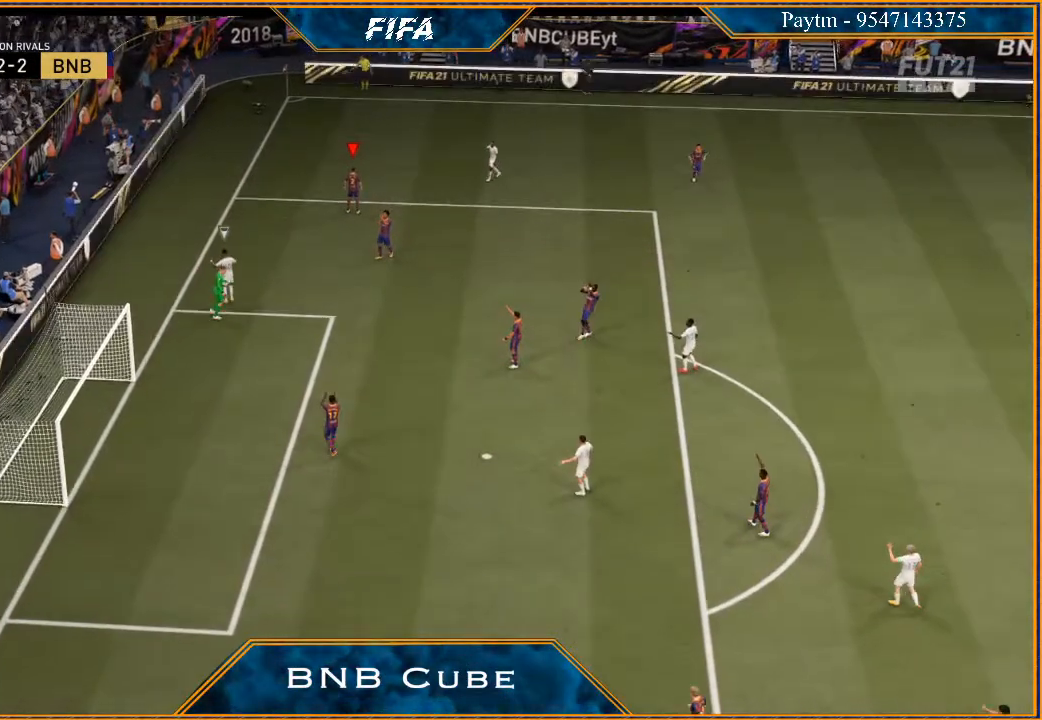
{"buttons": [], "left_stick": "center", "right_stick": "center", "events": []}
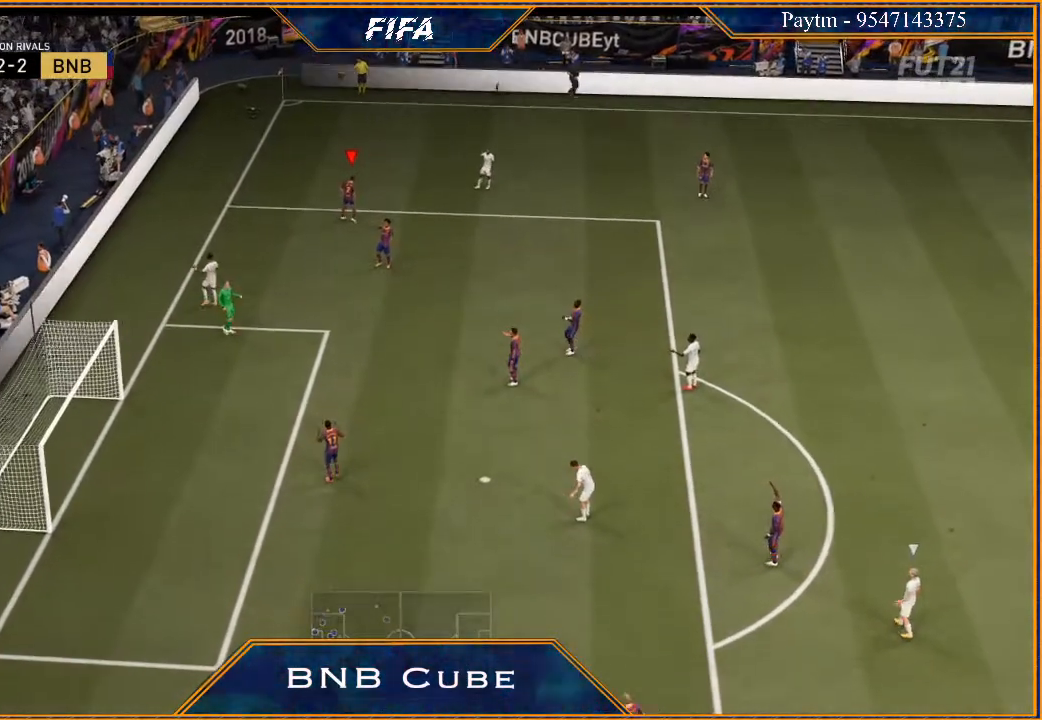
{"buttons": [], "left_stick": "center", "right_stick": "center", "events": []}
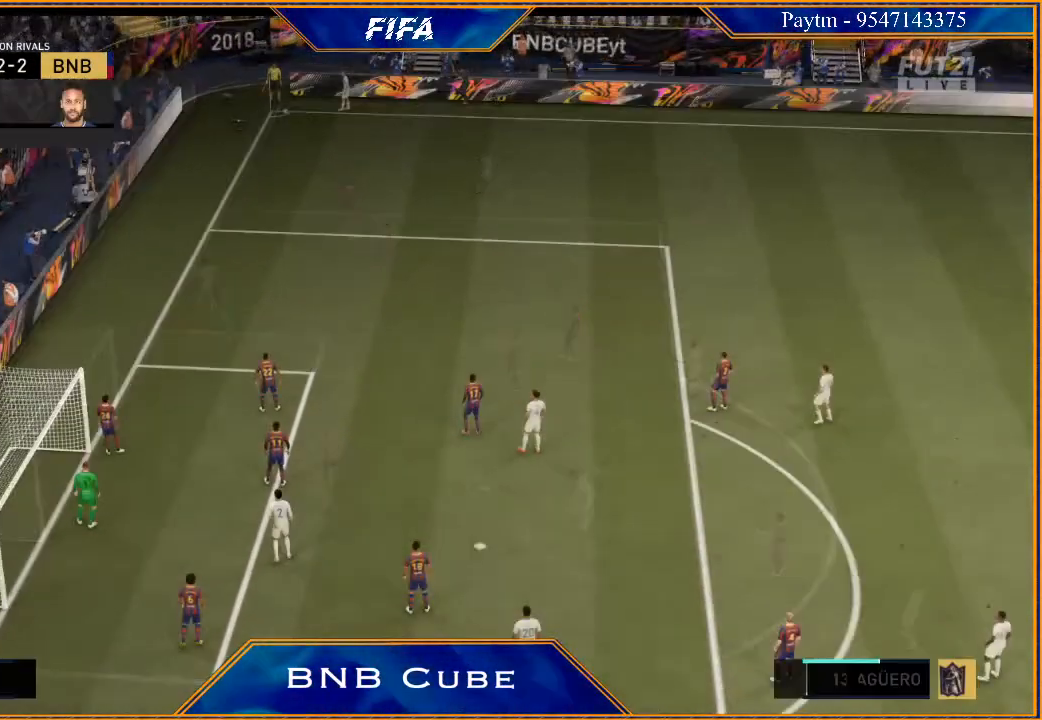
{"buttons": [], "left_stick": "center", "right_stick": "center", "events": []}
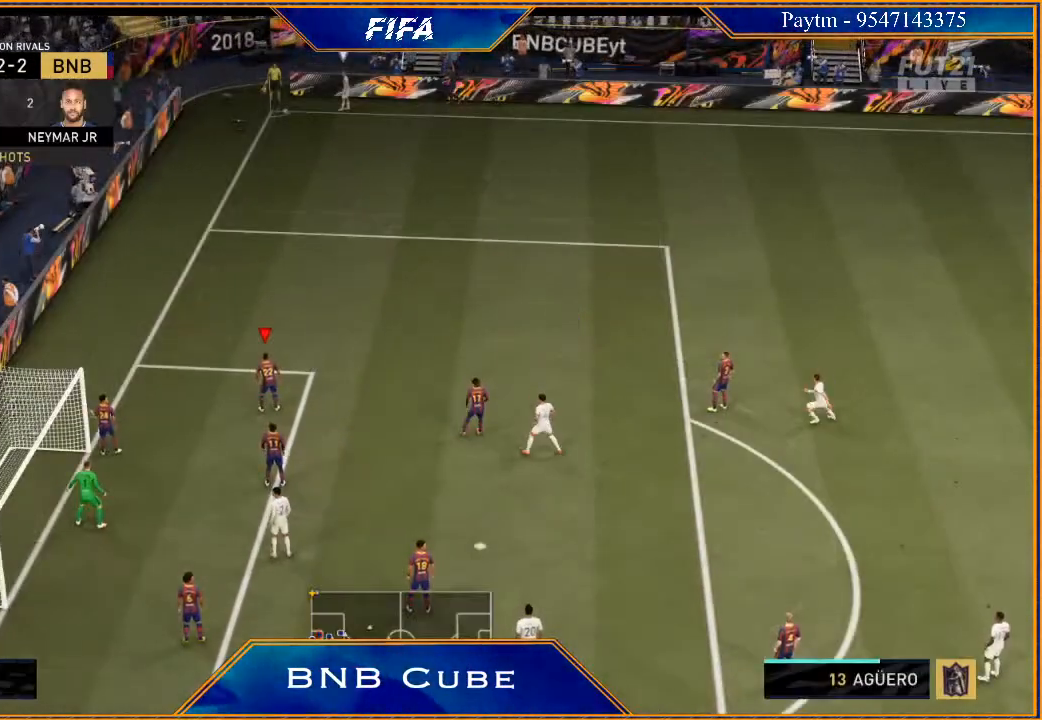
{"buttons": [], "left_stick": "center", "right_stick": "center", "events": []}
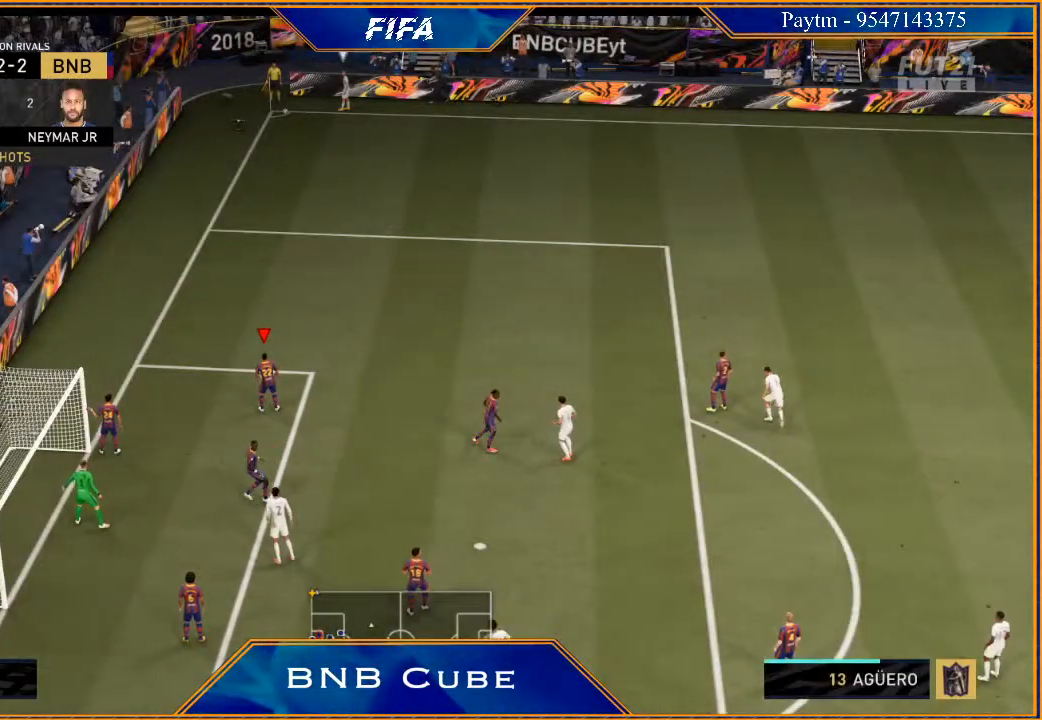
{"buttons": [], "left_stick": "down-right", "right_stick": "center", "events": [[400, "left_stick", "down-right"]]}
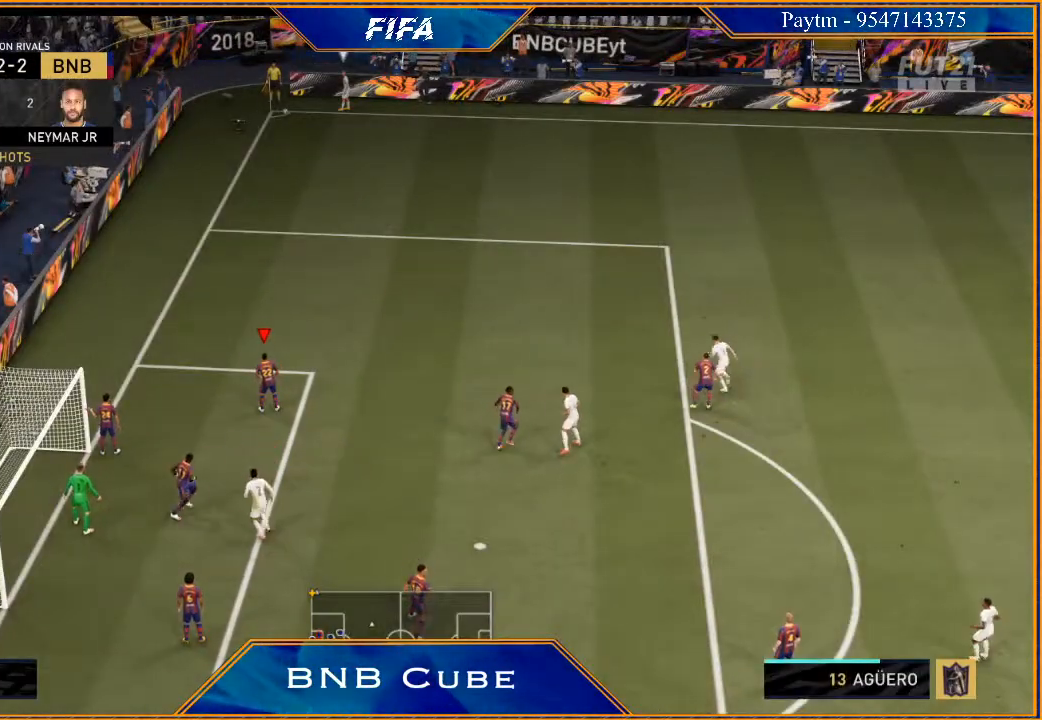
{"buttons": [], "left_stick": "center", "right_stick": "center", "events": [[33, "R2", "down"], [400, "R2", "up"], [400, "left_stick", "center"]]}
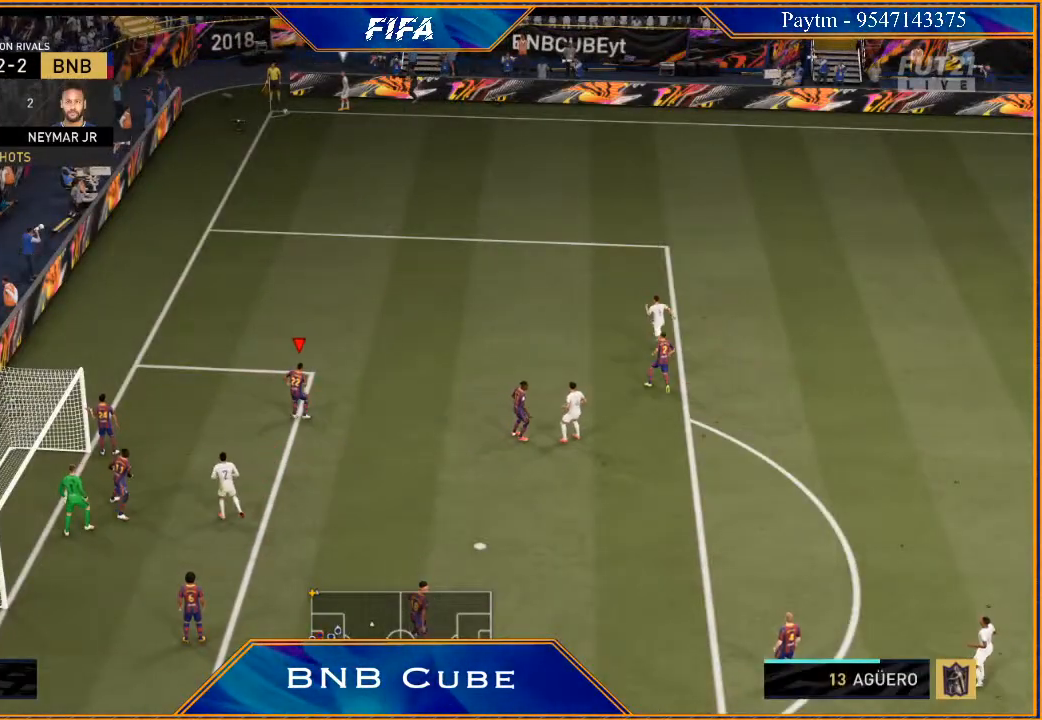
{"buttons": ["R2"], "left_stick": "down-left", "right_stick": "center", "events": [[233, "L1", "down"], [267, "R2", "down"], [267, "left_stick", "down-left"], [433, "L1", "up"]]}
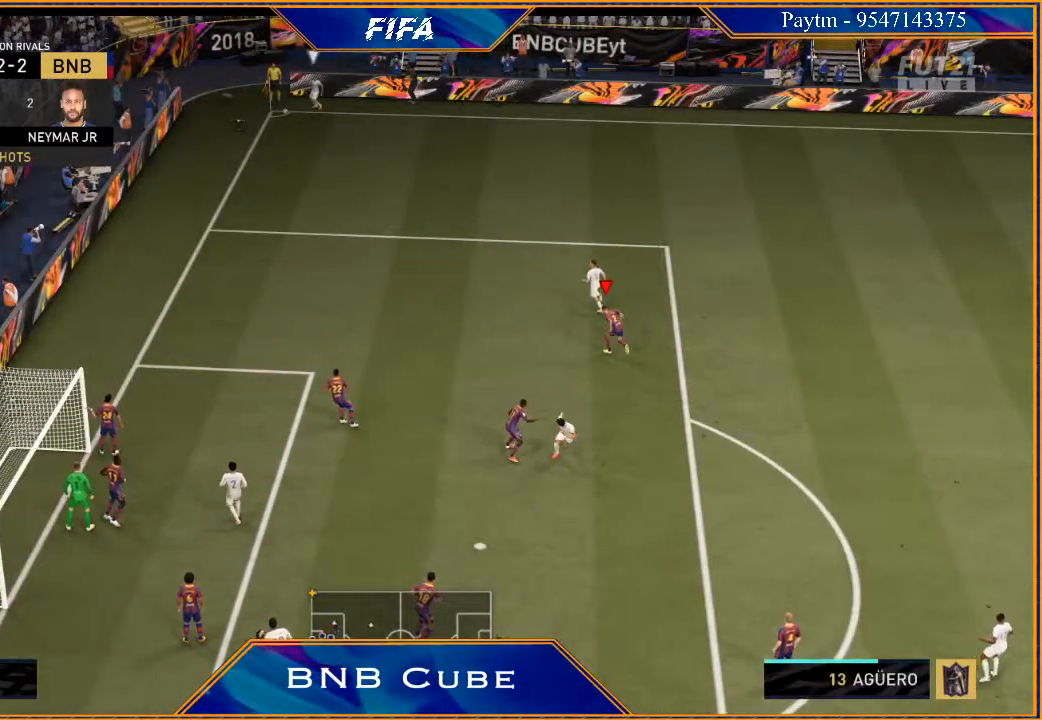
{"buttons": ["R2"], "left_stick": "down-left", "right_stick": "center", "events": []}
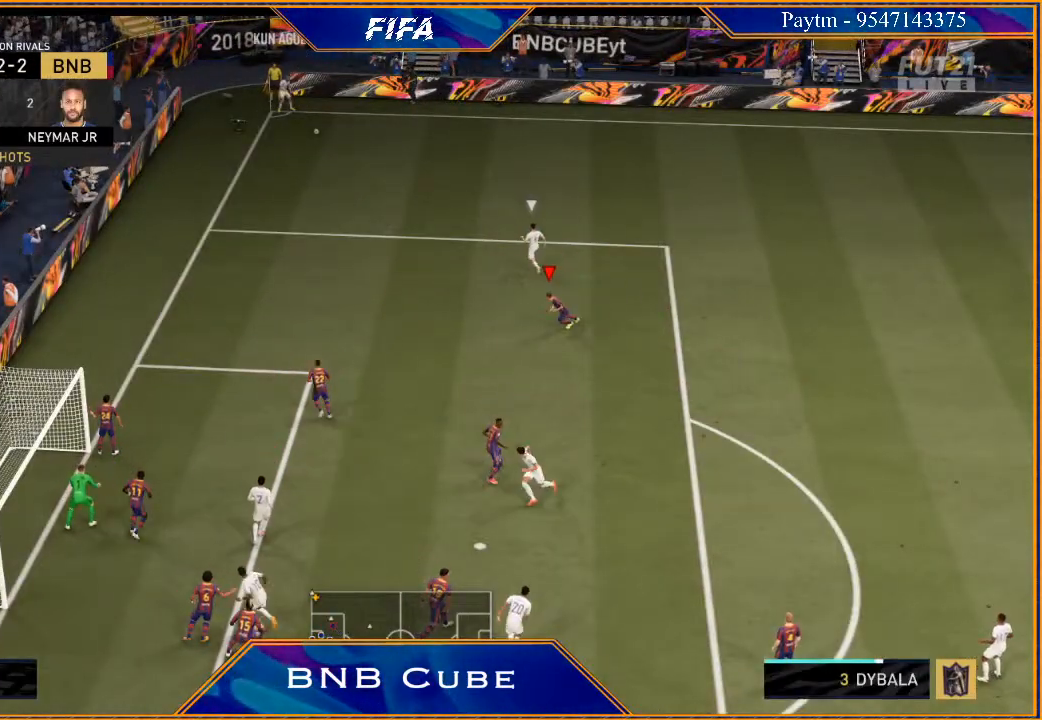
{"buttons": [], "left_stick": "up", "right_stick": "center", "events": [[67, "left_stick", "left"], [167, "left_stick", "up-left"], [333, "R2", "up"], [400, "left_stick", "up"]]}
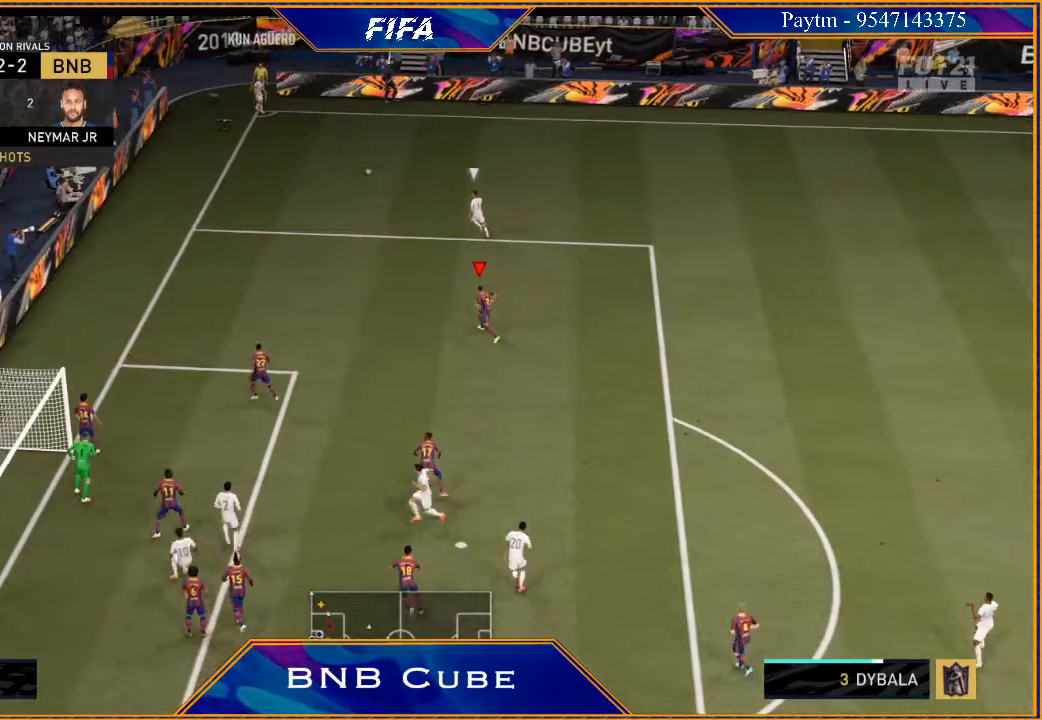
{"buttons": [], "left_stick": "up", "right_stick": "center", "events": []}
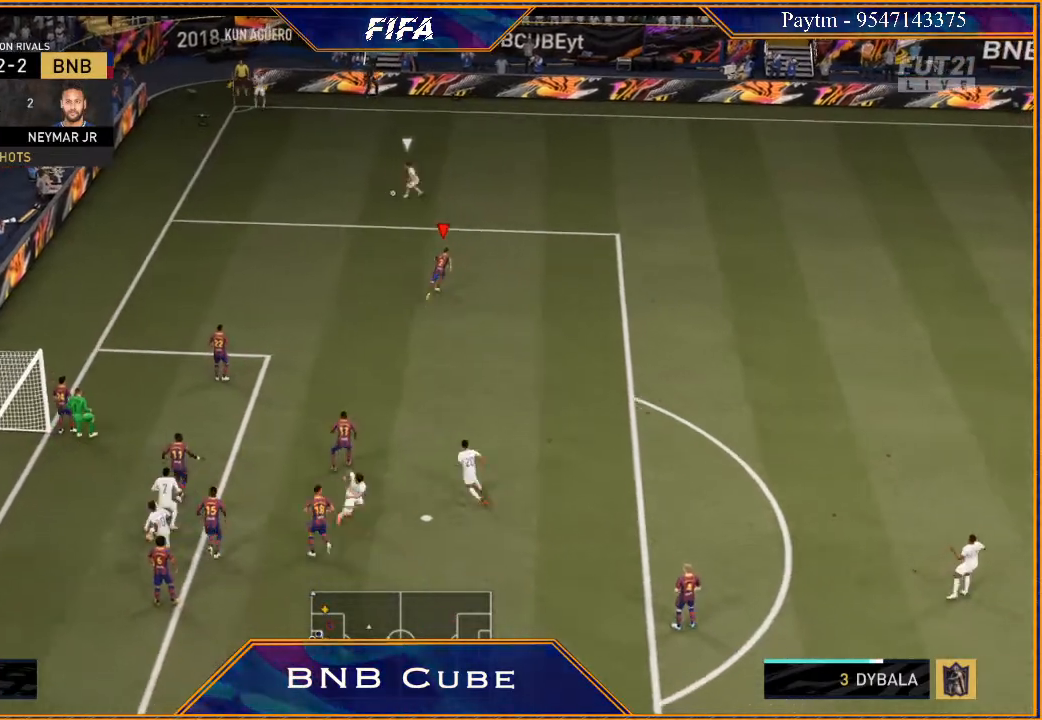
{"buttons": ["L2", "R2"], "left_stick": "up-left", "right_stick": "center", "events": [[67, "R2", "down"], [267, "L2", "down"], [400, "left_stick", "up-left"]]}
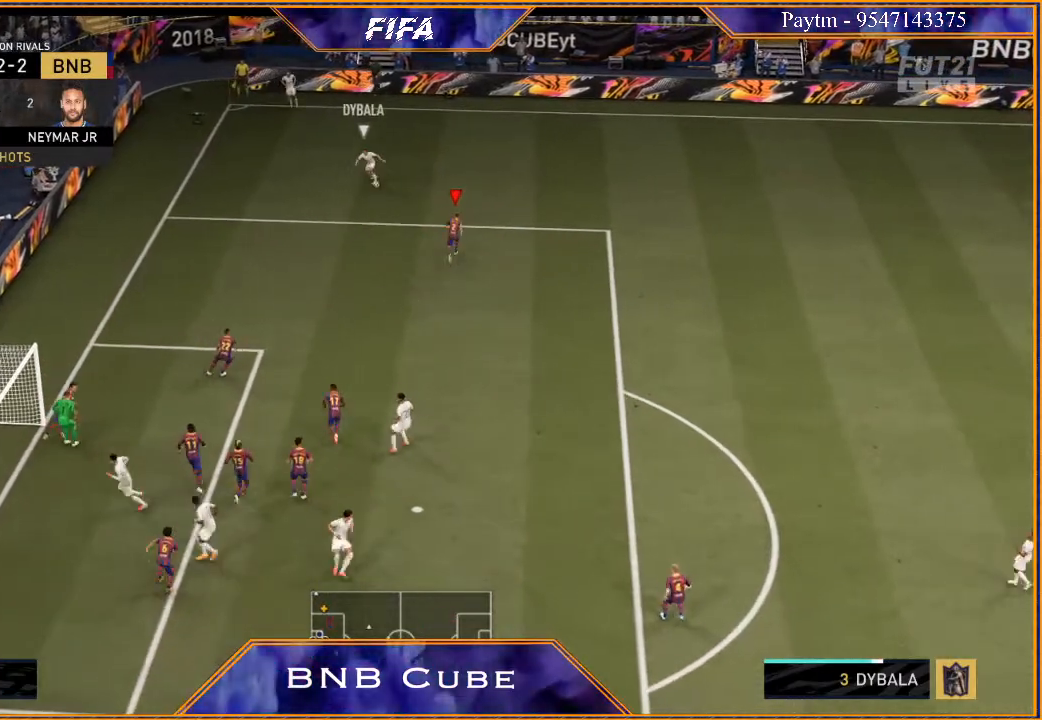
{"buttons": ["L2", "R2"], "left_stick": "up-left", "right_stick": "center", "events": []}
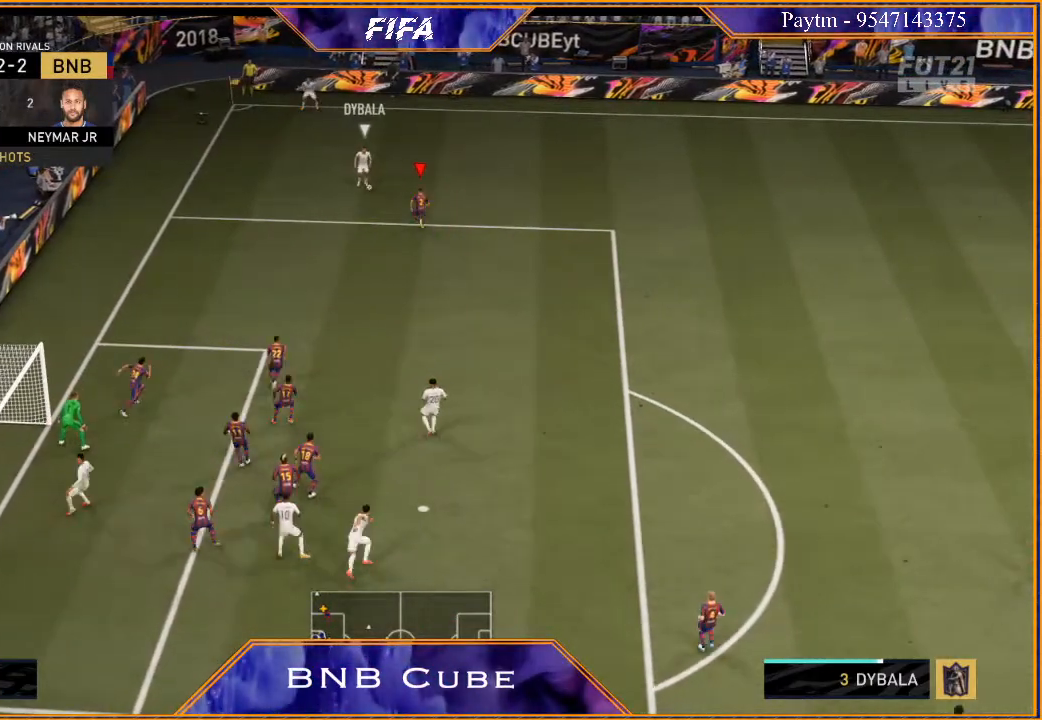
{"buttons": ["L2", "R2"], "left_stick": "up", "right_stick": "center", "events": [[67, "left_stick", "up"]]}
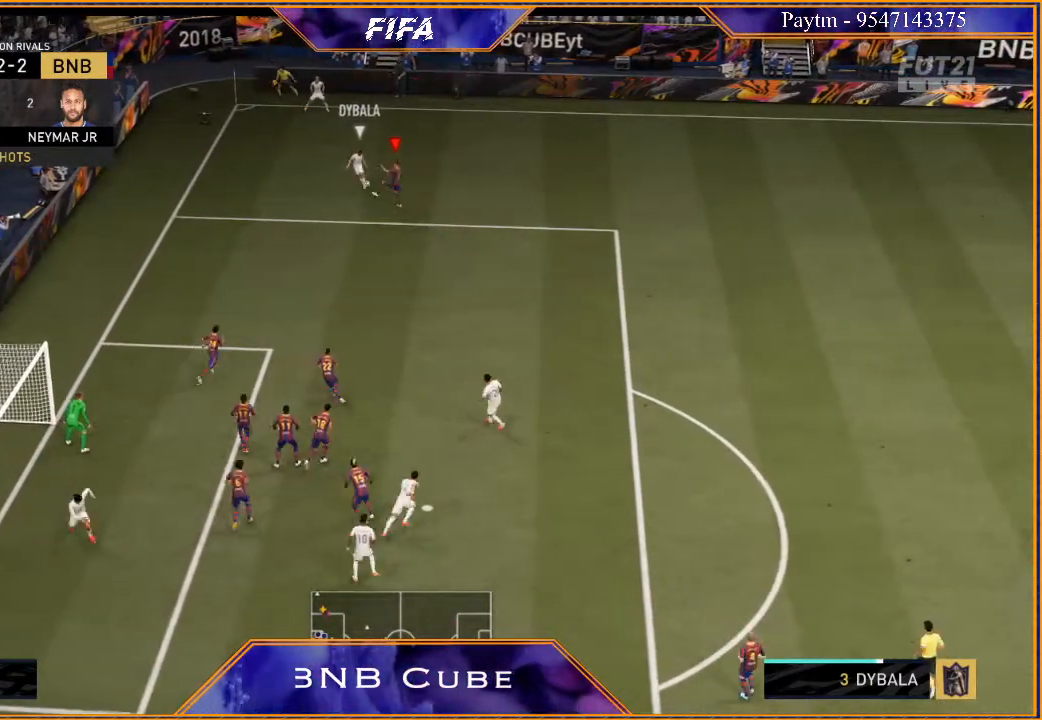
{"buttons": ["L2", "R2"], "left_stick": "up-right", "right_stick": "center", "events": [[400, "left_stick", "up-right"]]}
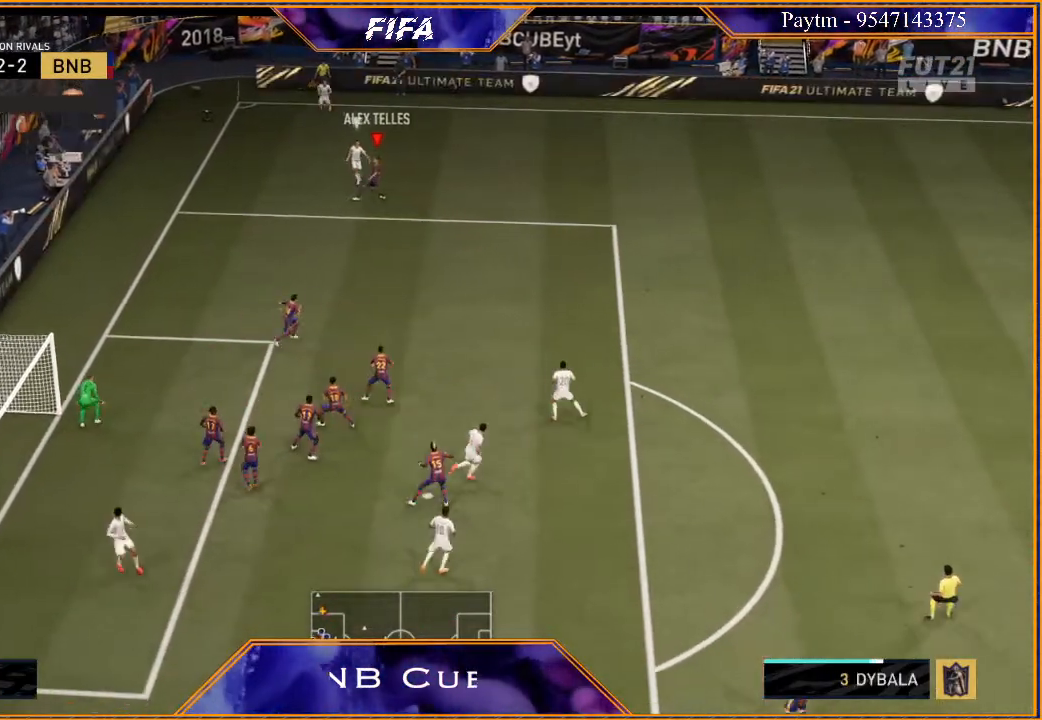
{"buttons": [], "left_stick": "down", "right_stick": "center", "events": [[67, "L2", "up"], [200, "R2", "up"], [200, "left_stick", "center"], [267, "left_stick", "down"]]}
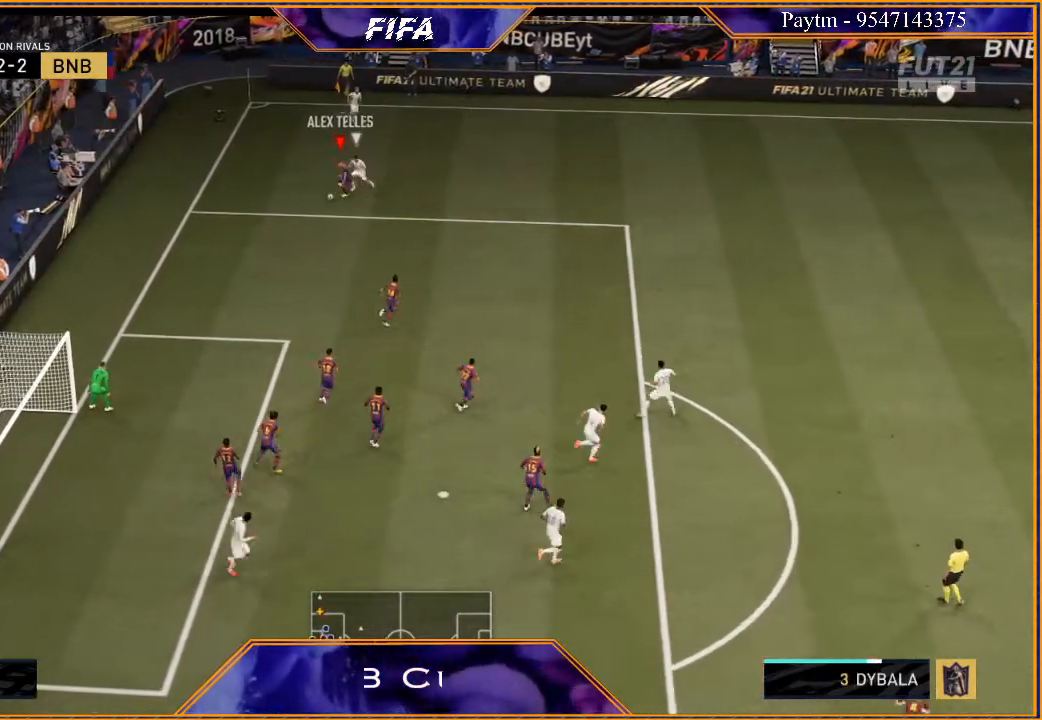
{"buttons": ["R2"], "left_stick": "down-right", "right_stick": "center", "events": [[100, "A", "down"], [200, "A", "up"], [267, "left_stick", "down-right"], [400, "R2", "down"]]}
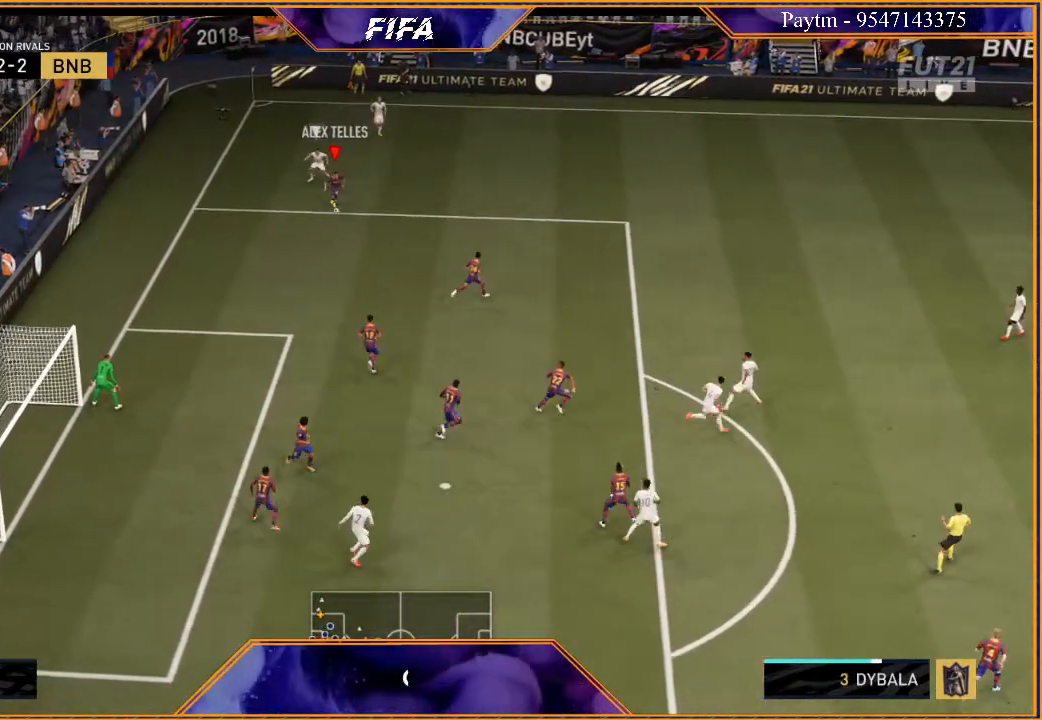
{"buttons": [], "left_stick": "right", "right_stick": "center", "events": [[100, "left_stick", "right"], [433, "R2", "up"]]}
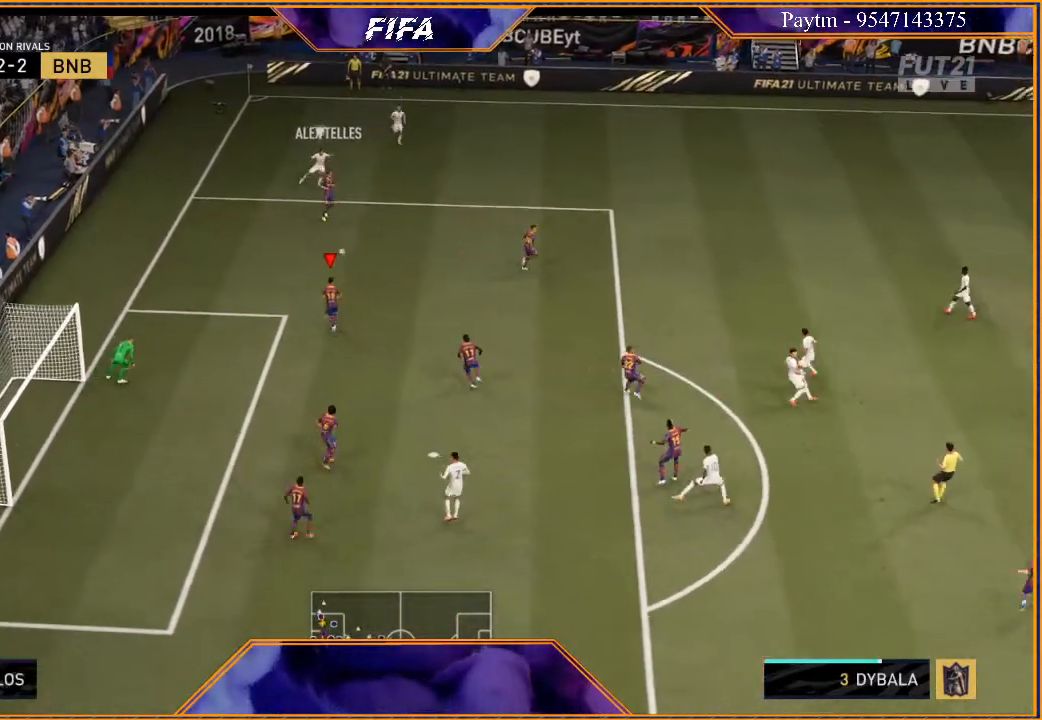
{"buttons": [], "left_stick": "right", "right_stick": "down", "events": [[500, "right_stick", "down"]]}
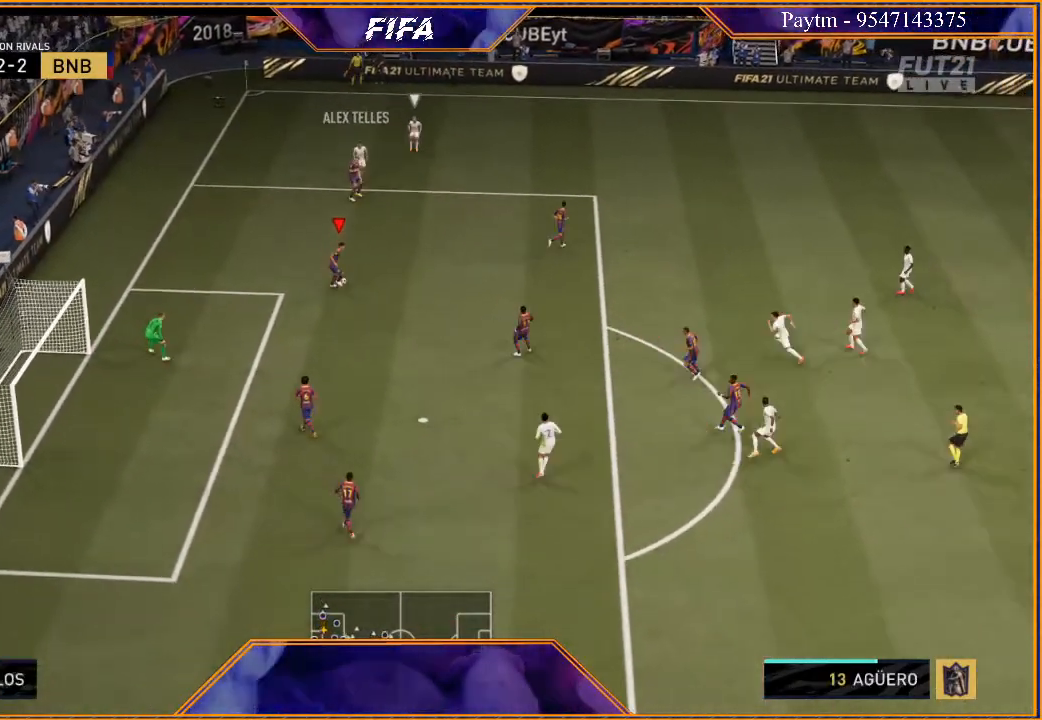
{"buttons": [], "left_stick": "down-right", "right_stick": "center", "events": [[233, "left_stick", "down-right"], [467, "right_stick", "center"]]}
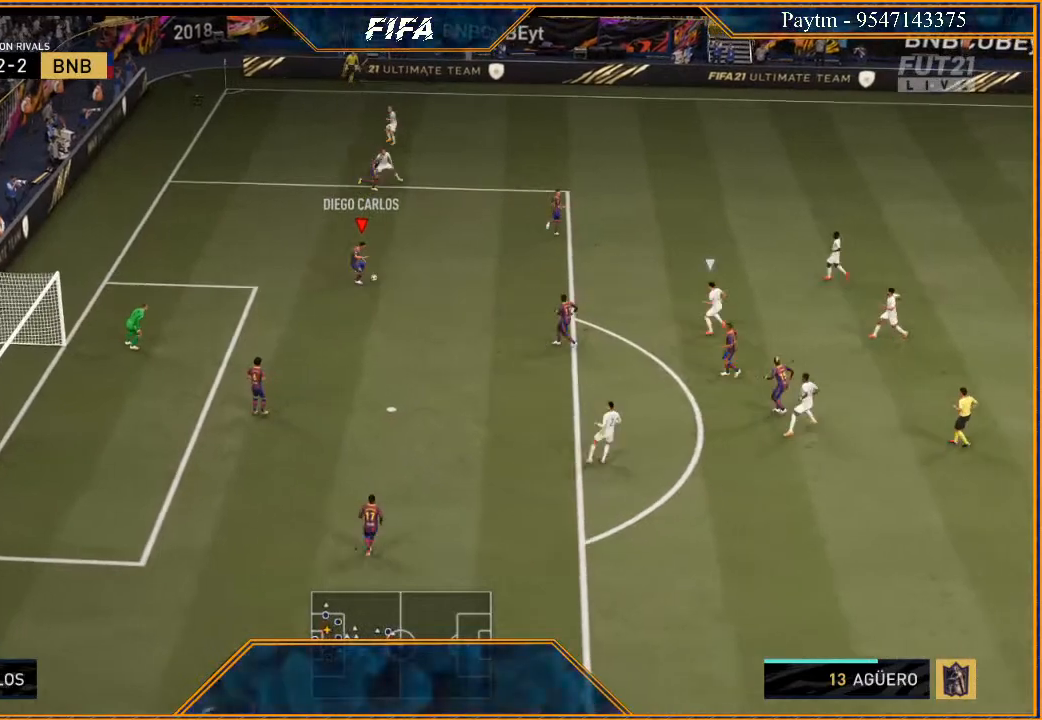
{"buttons": ["Y"], "left_stick": "down", "right_stick": "center", "events": [[100, "left_stick", "down"], [333, "Y", "down"]]}
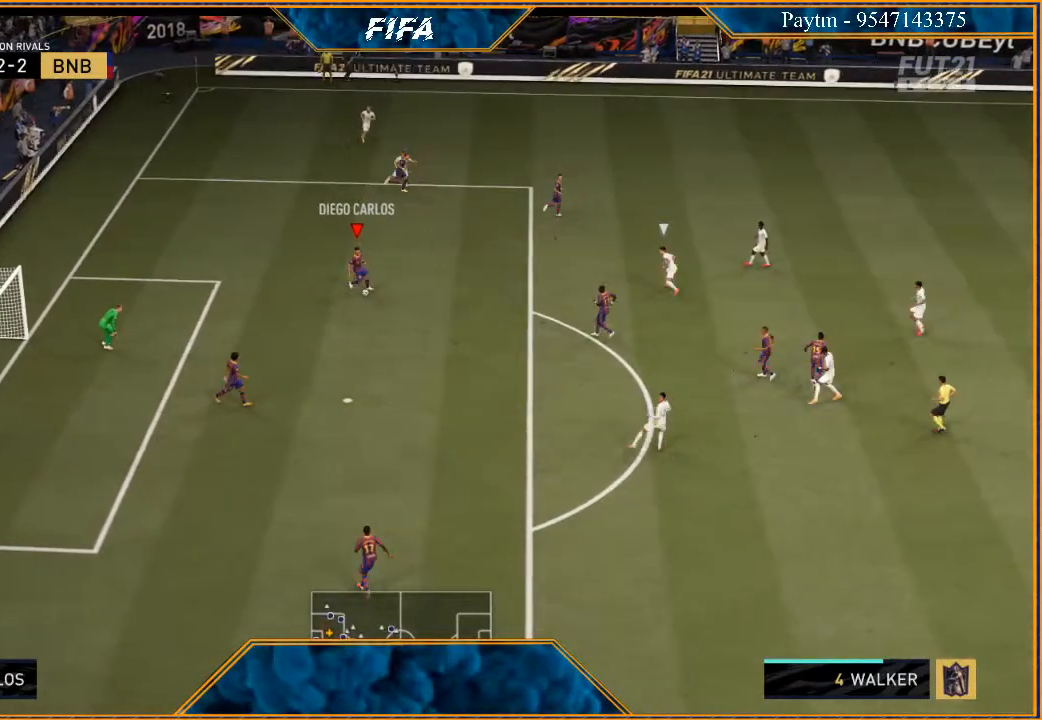
{"buttons": ["R2"], "left_stick": "center", "right_stick": "center", "events": [[33, "Y", "up"], [167, "R2", "down"], [467, "left_stick", "center"]]}
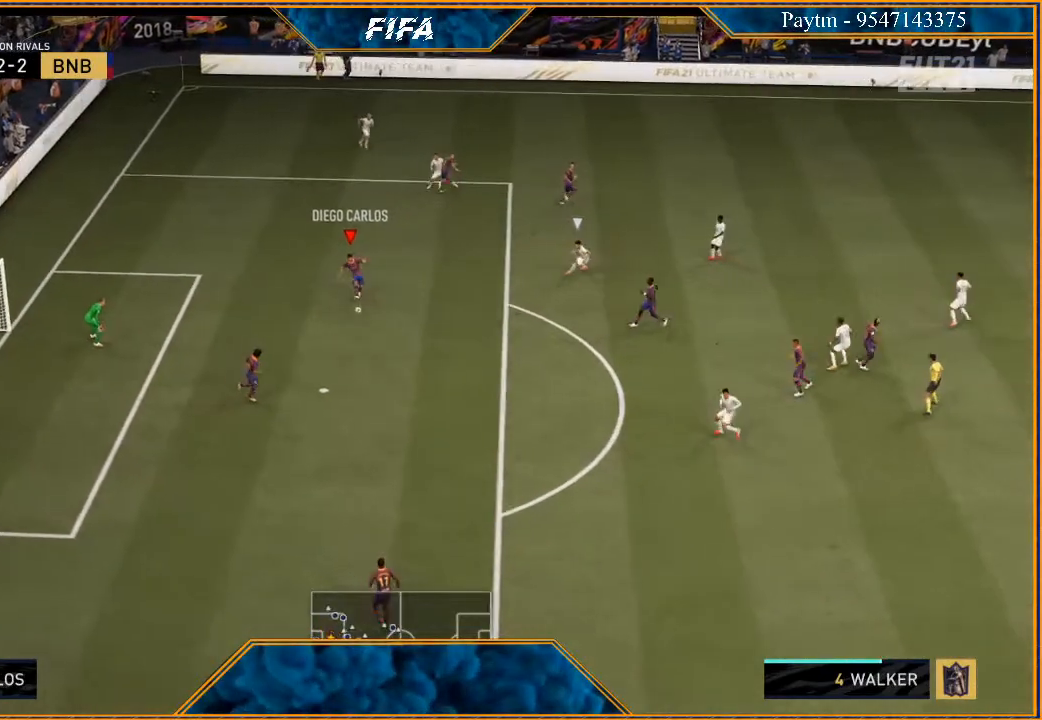
{"buttons": ["R2"], "left_stick": "down-right", "right_stick": "center", "events": [[100, "left_stick", "down"], [333, "left_stick", "down-right"]]}
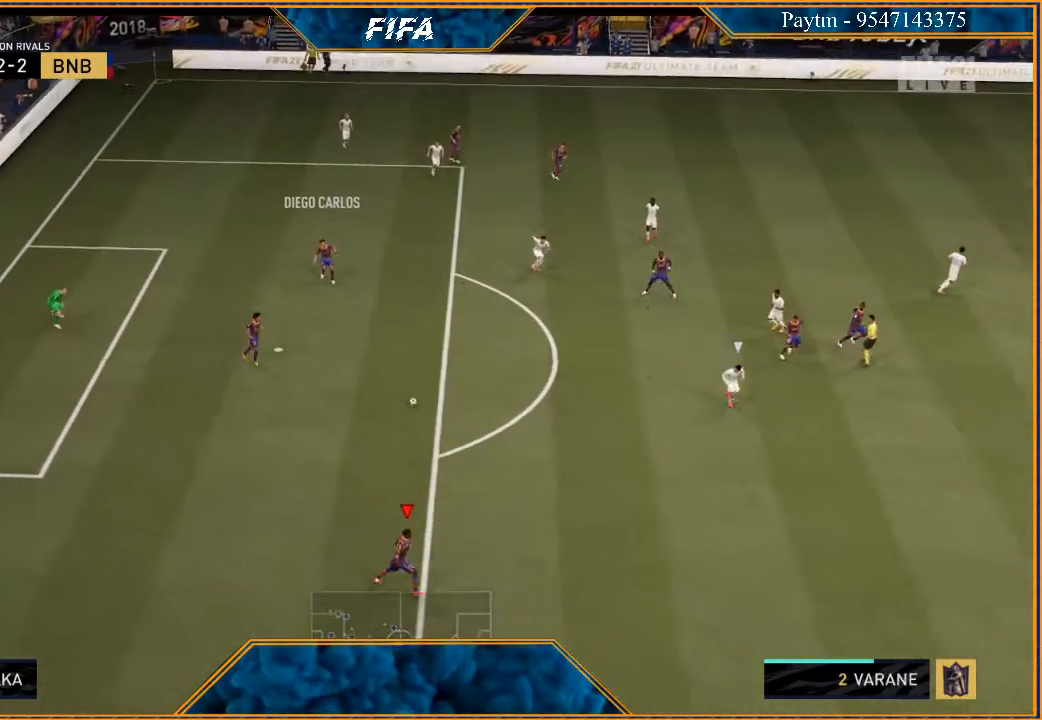
{"buttons": ["R2"], "left_stick": "down-right", "right_stick": "center", "events": []}
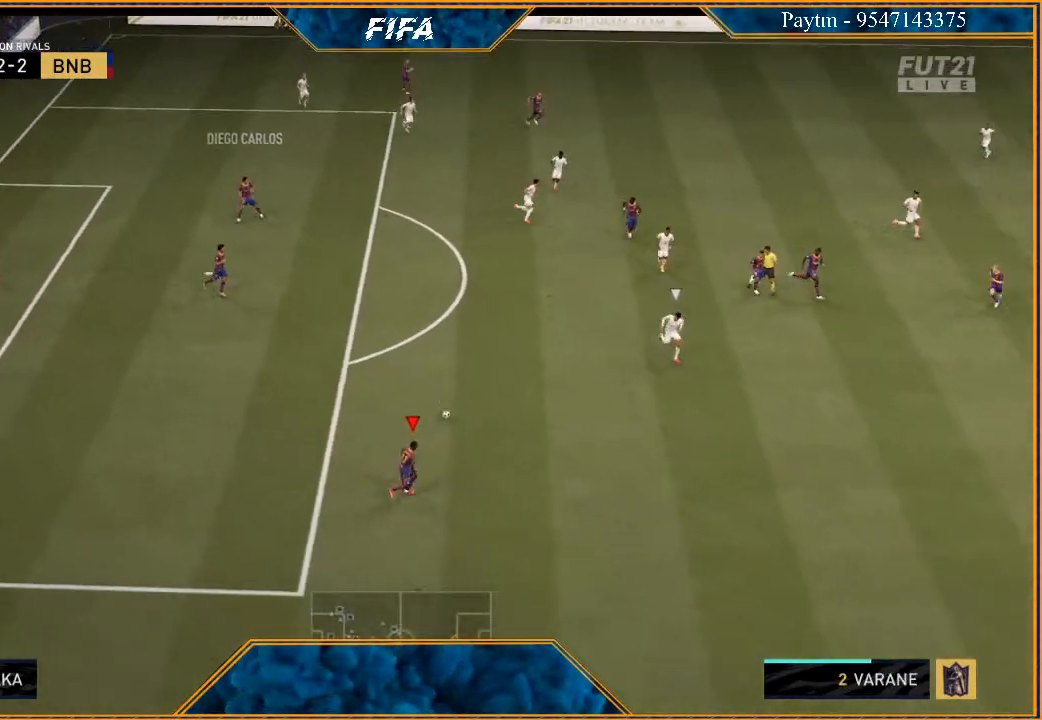
{"buttons": ["R2"], "left_stick": "down-right", "right_stick": "center", "events": []}
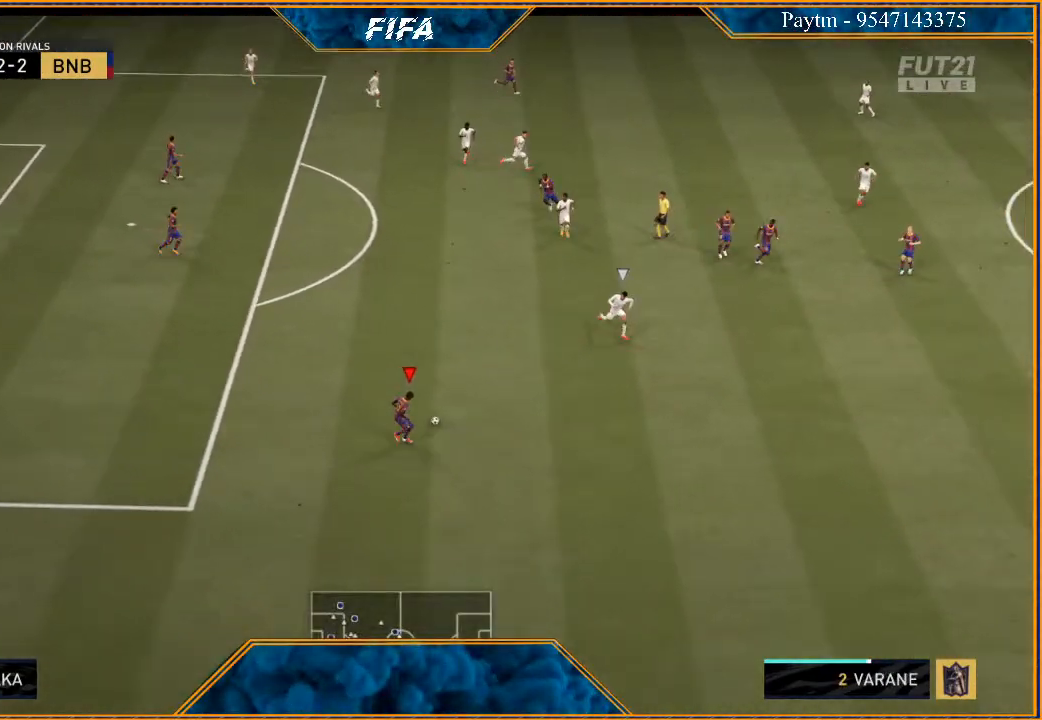
{"buttons": ["R2"], "left_stick": "down-right", "right_stick": "center", "events": []}
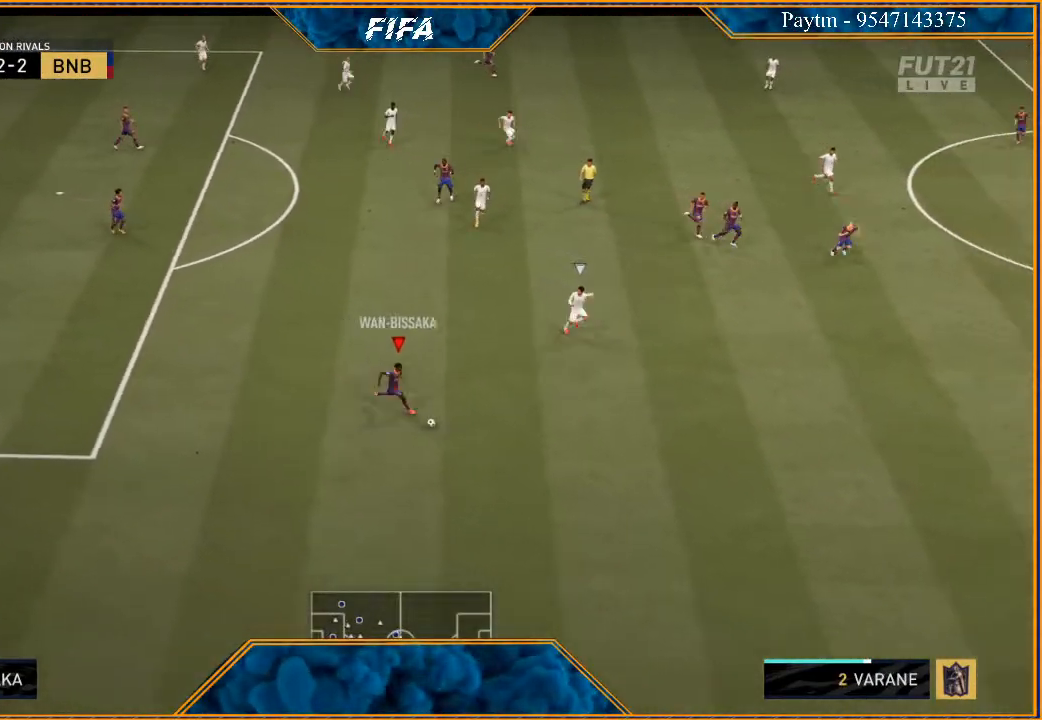
{"buttons": [], "left_stick": "center", "right_stick": "center", "events": [[400, "X", "down"], [400, "left_stick", "center"], [467, "R2", "up"], [500, "X", "up"]]}
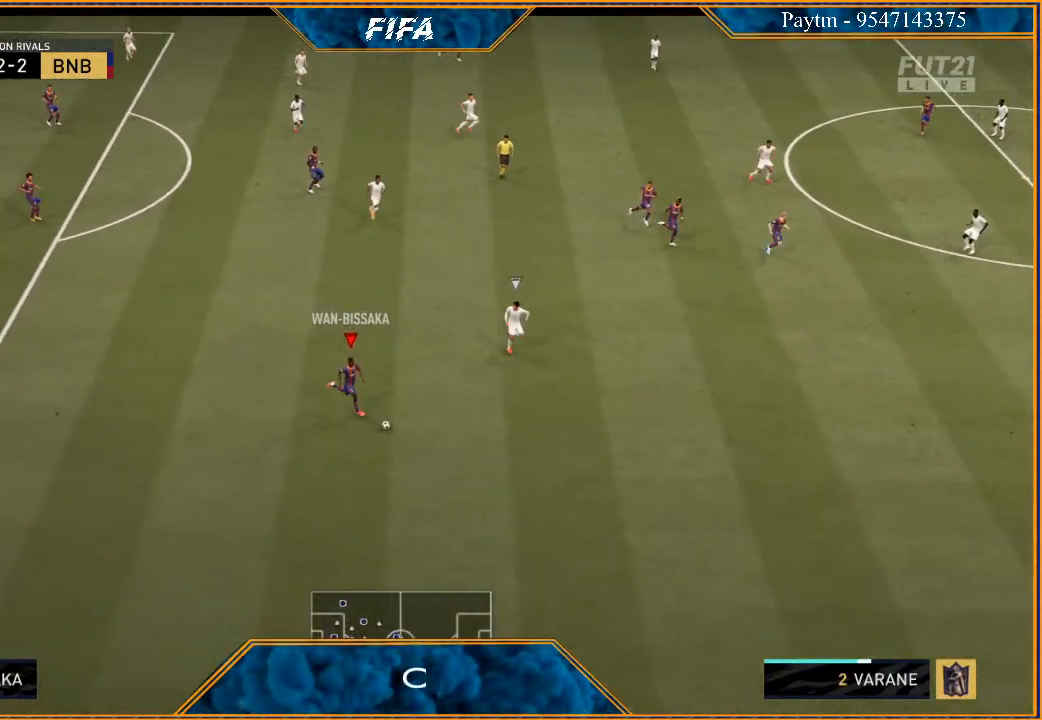
{"buttons": [], "left_stick": "up", "right_stick": "center", "events": [[33, "A", "down"], [100, "A", "up"], [267, "left_stick", "up"], [300, "A", "down"], [400, "A", "up"]]}
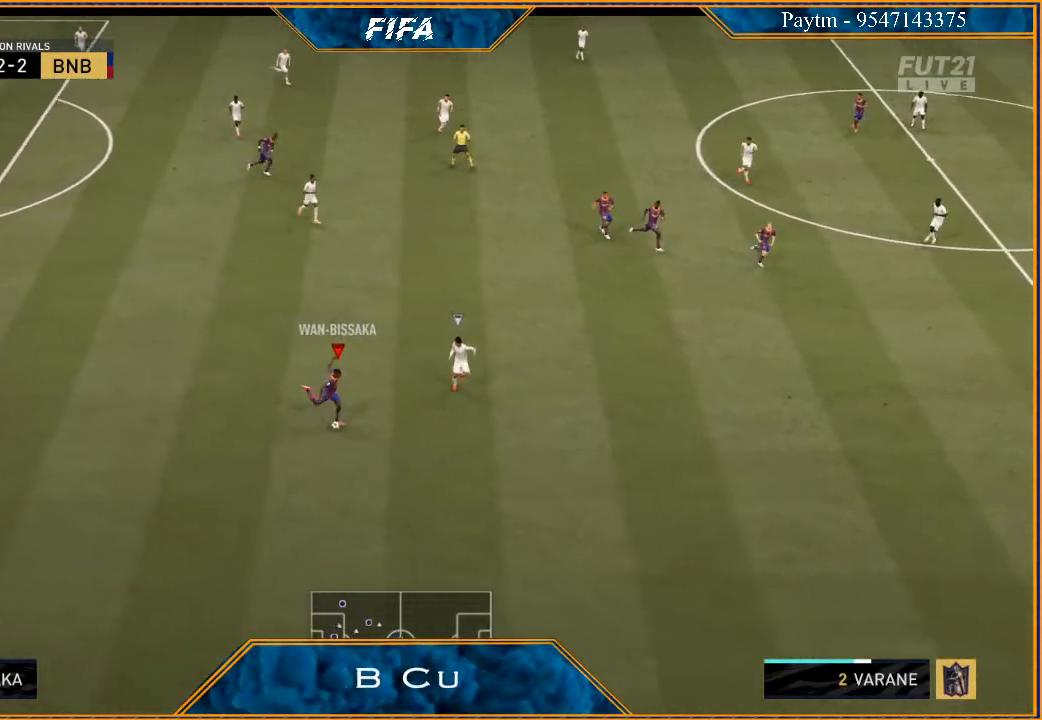
{"buttons": ["R2"], "left_stick": "center", "right_stick": "center", "events": [[33, "left_stick", "up-right"], [167, "R2", "down"], [433, "left_stick", "center"]]}